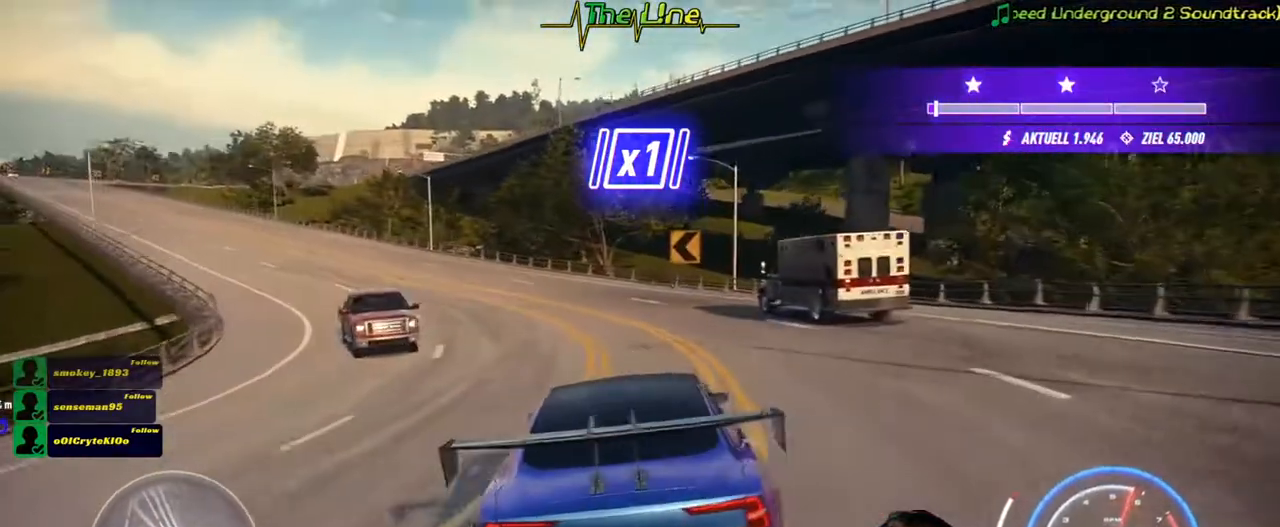
Gameplay with a controller (Xbox layout); each line is a JSON object with the inputs held at the frame after it. "button_events" lists button changes between this image and that frame as [ms after this image, input, new state], when the widget could be followed in between (sticks are given only as held states). Not read: A SHARE.
{"buttons": ["R2"], "left_stick": "left", "right_stick": "up", "button_events": []}
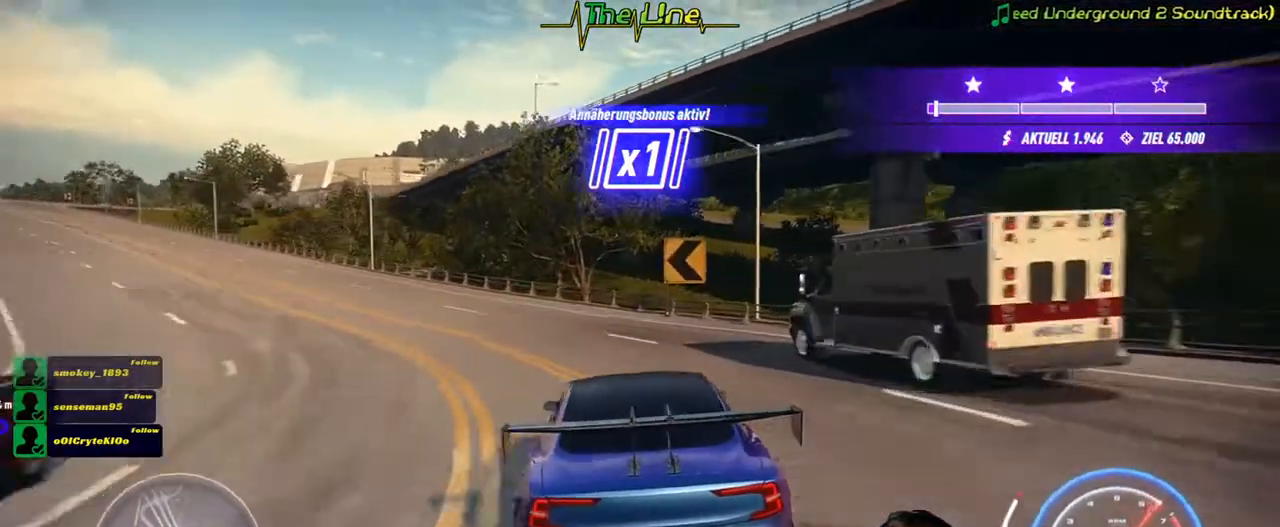
{"buttons": ["R2"], "left_stick": "center", "right_stick": "up", "button_events": []}
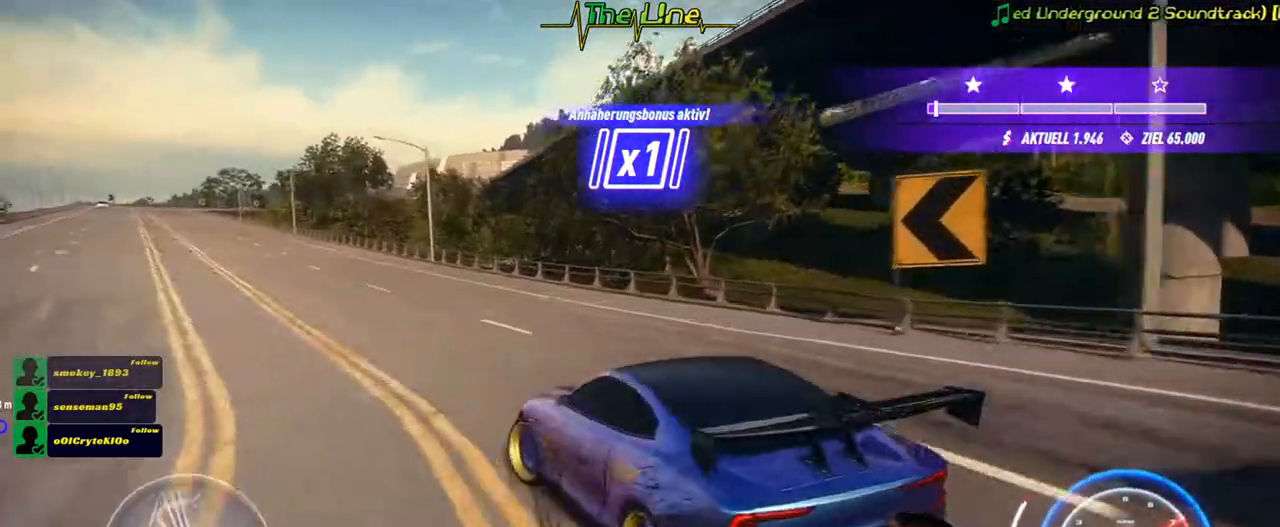
{"buttons": ["R2"], "left_stick": "right", "right_stick": "up-right", "button_events": []}
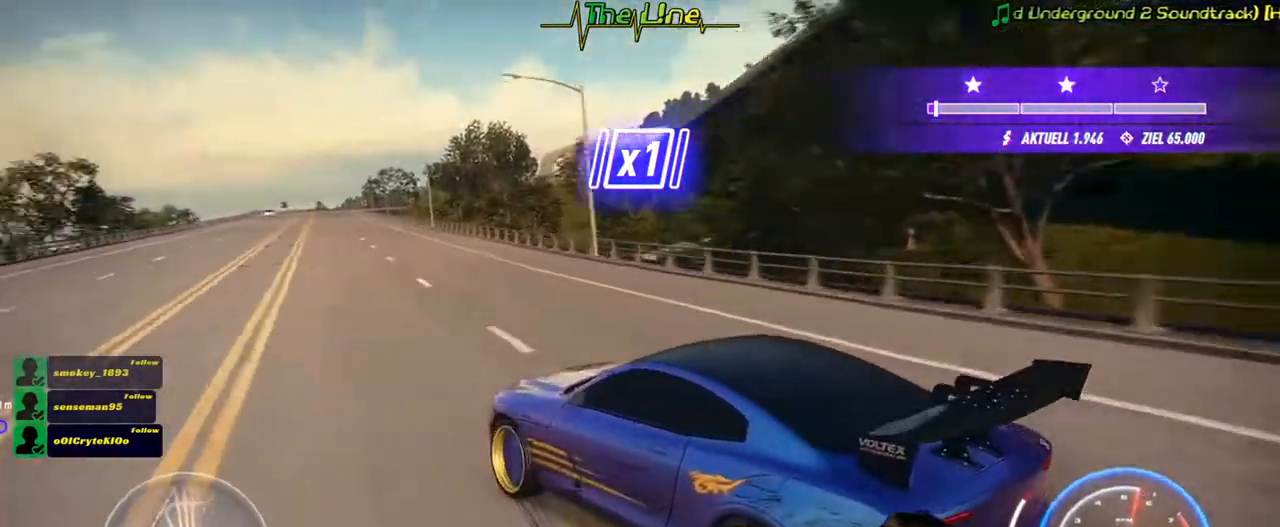
{"buttons": ["R2"], "left_stick": "center", "right_stick": "up-right", "button_events": []}
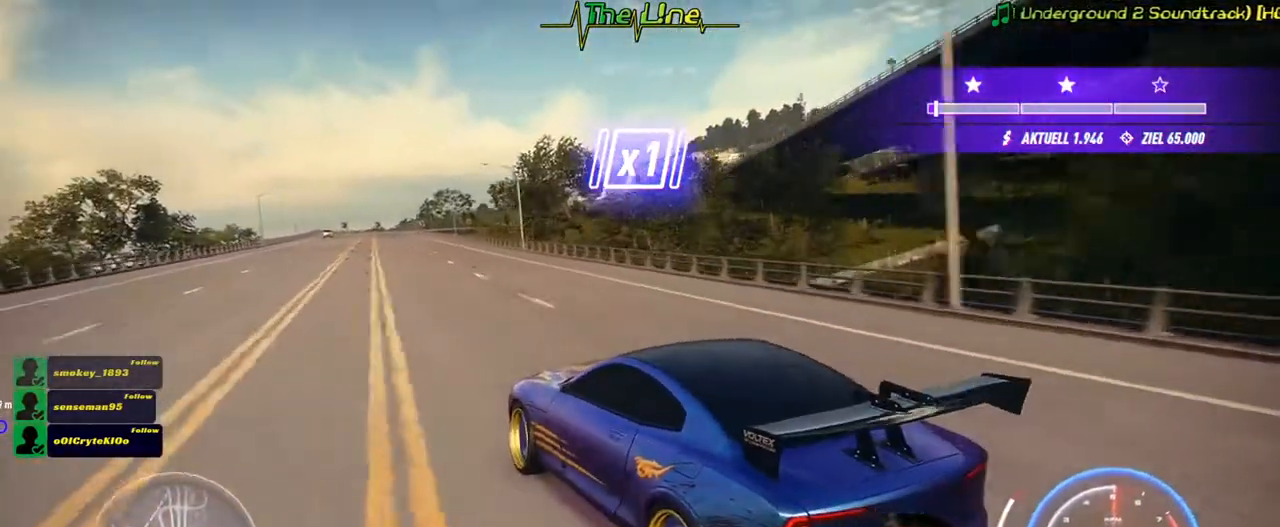
{"buttons": ["R2"], "left_stick": "center", "right_stick": "up-right", "button_events": []}
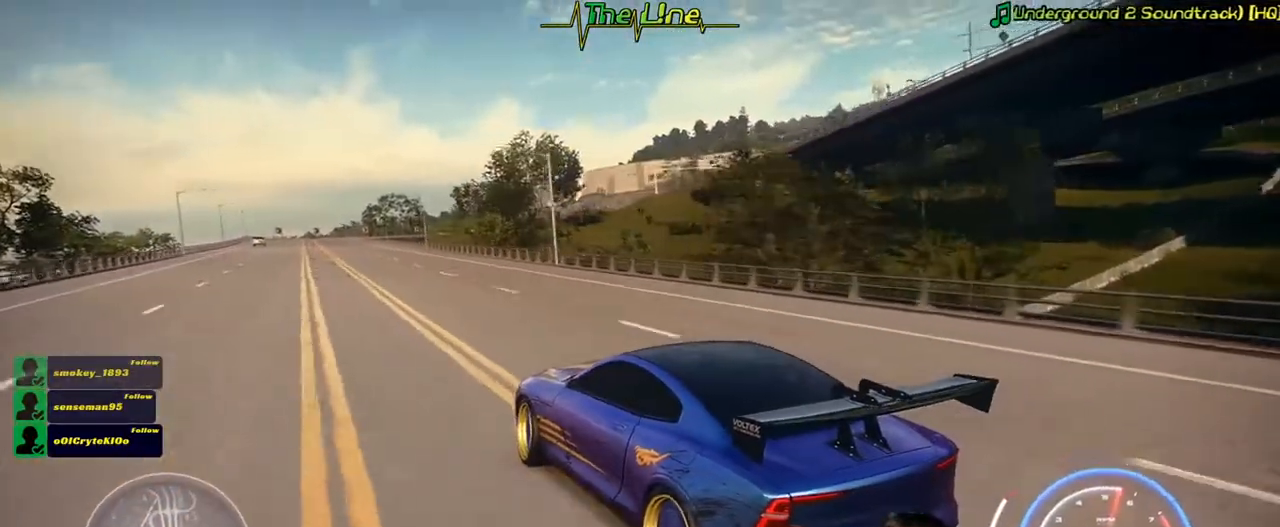
{"buttons": ["R2"], "left_stick": "center", "right_stick": "center", "button_events": []}
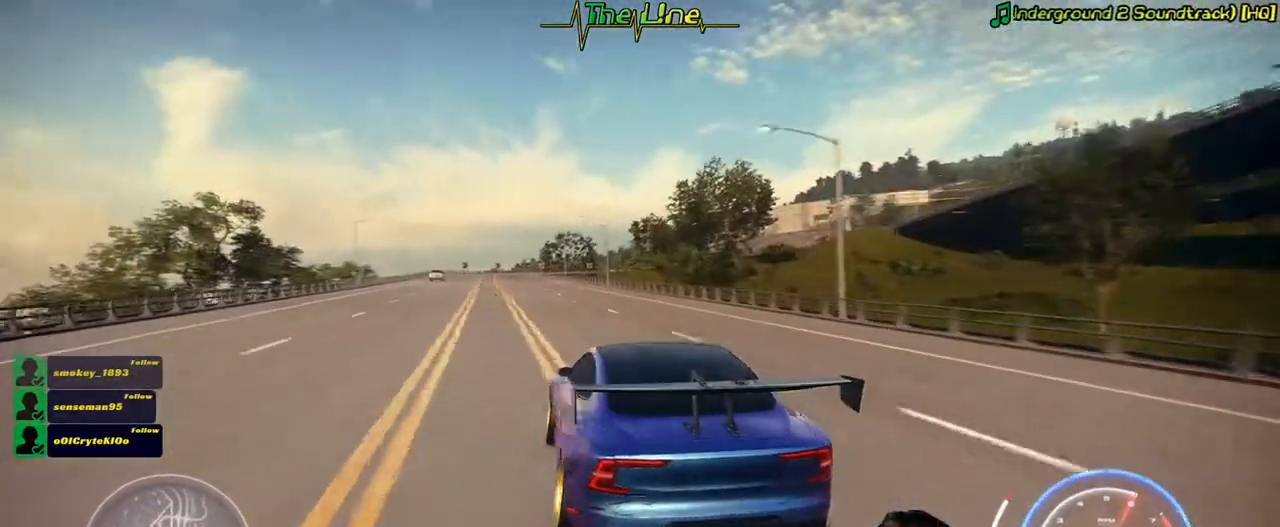
{"buttons": ["R2"], "left_stick": "left", "right_stick": "center", "button_events": []}
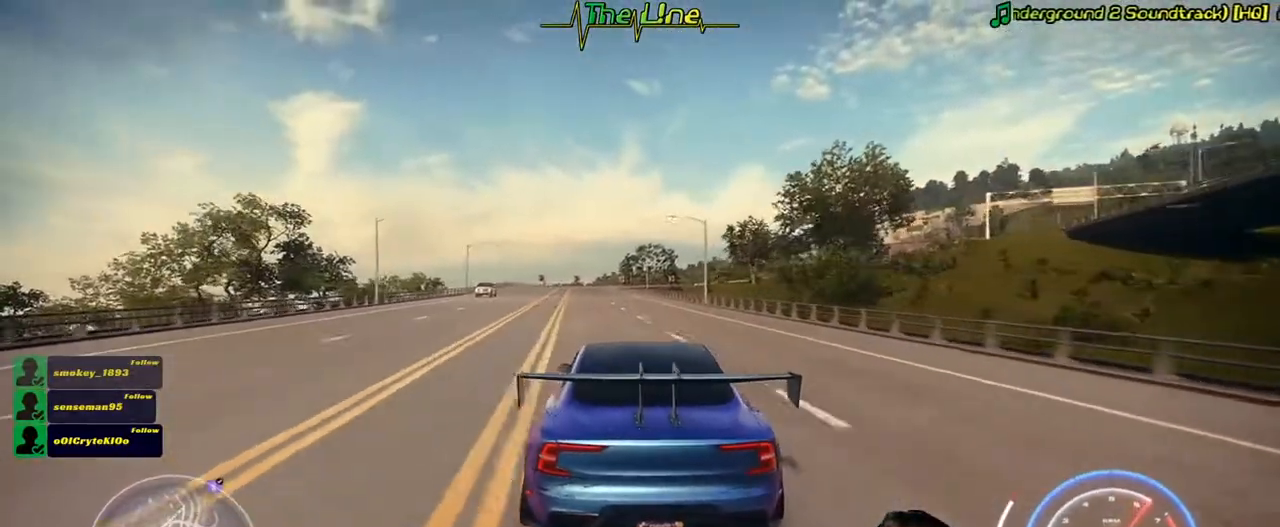
{"buttons": ["R2"], "left_stick": "up-left", "right_stick": "center", "button_events": []}
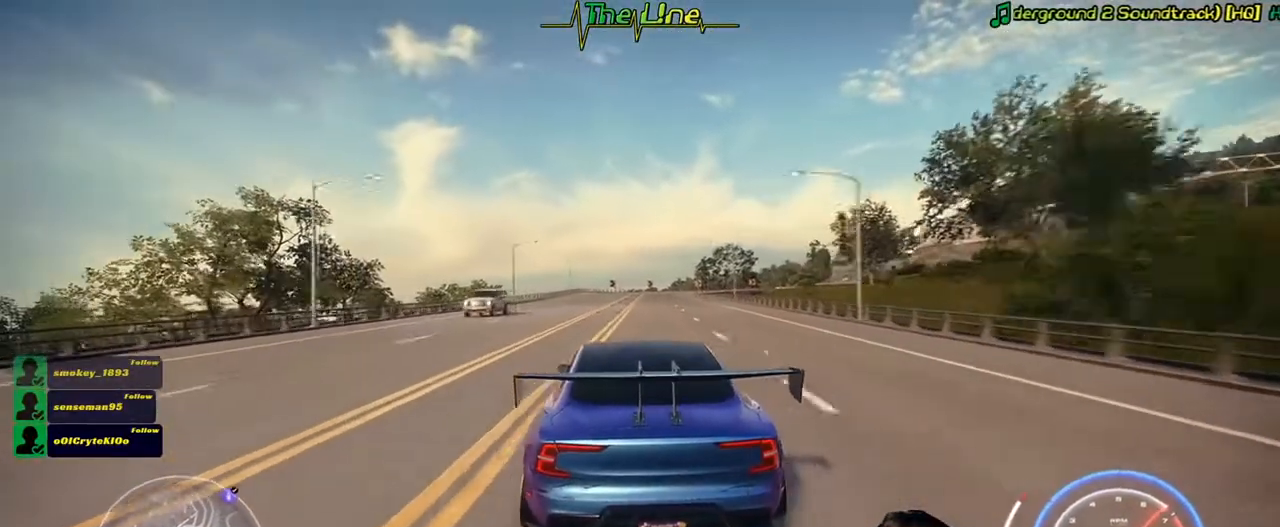
{"buttons": ["R2"], "left_stick": "center", "right_stick": "center", "button_events": []}
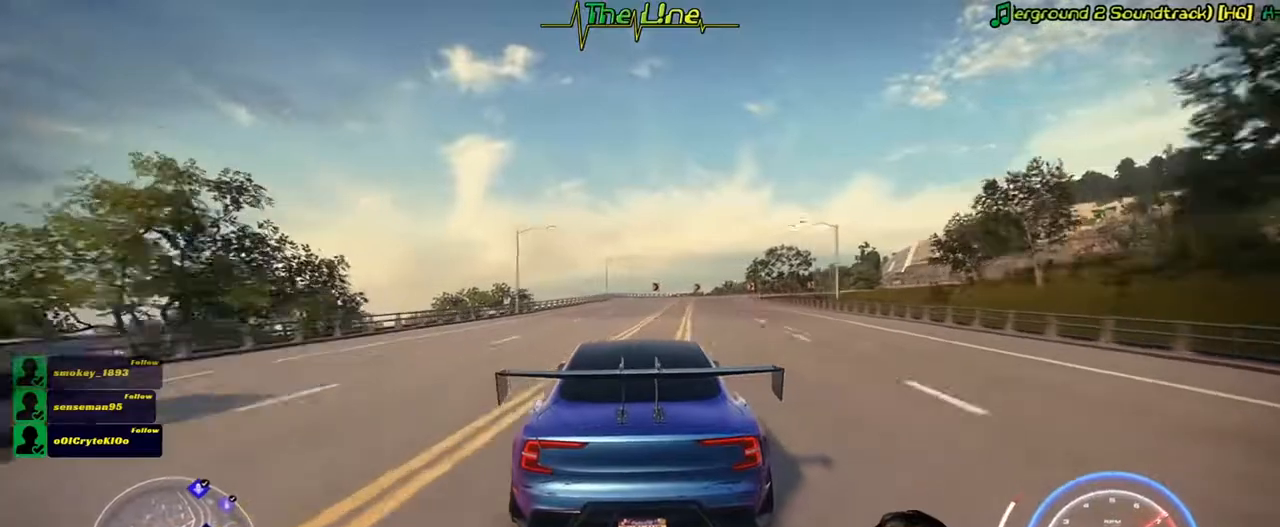
{"buttons": ["R2"], "left_stick": "center", "right_stick": "center", "button_events": []}
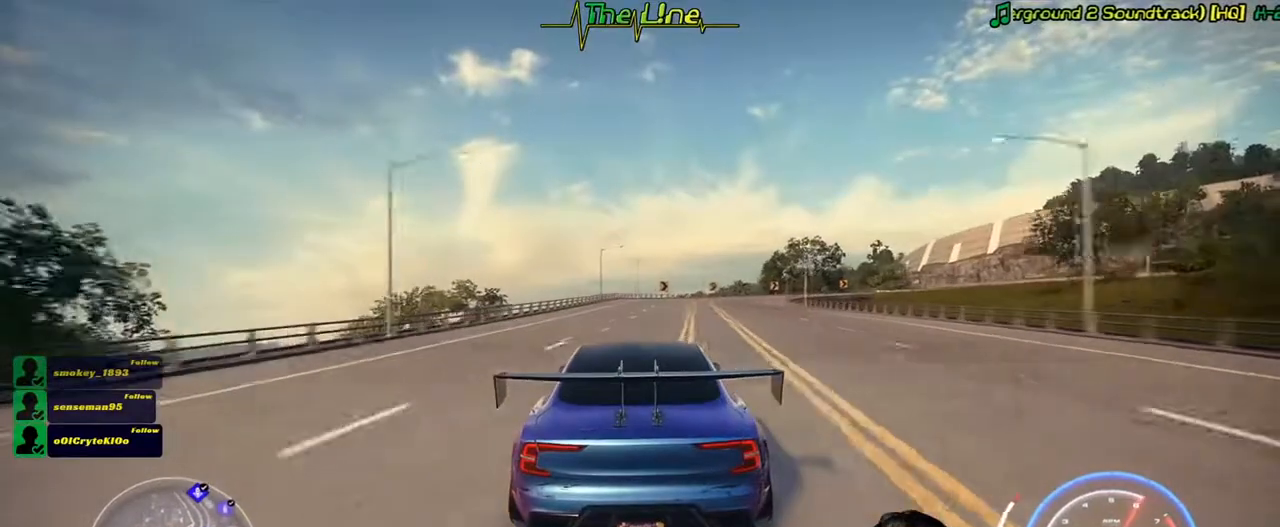
{"buttons": ["R2"], "left_stick": "center", "right_stick": "center", "button_events": []}
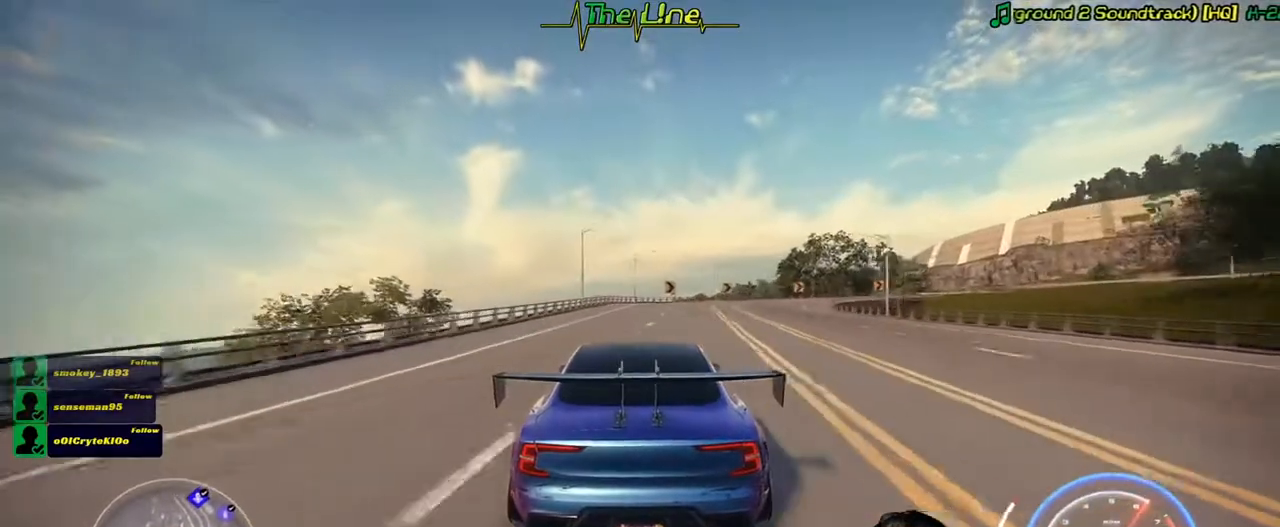
{"buttons": [], "left_stick": "center", "right_stick": "center", "button_events": [[334, "R2", "up"]]}
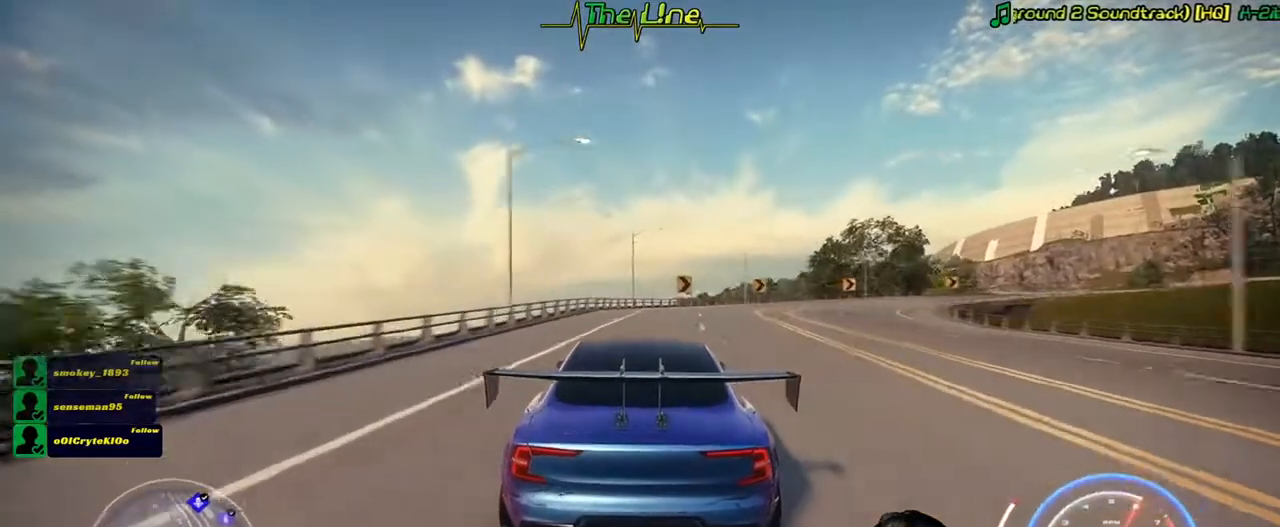
{"buttons": ["L2"], "left_stick": "right", "right_stick": "center", "button_events": [[84, "L2", "down"]]}
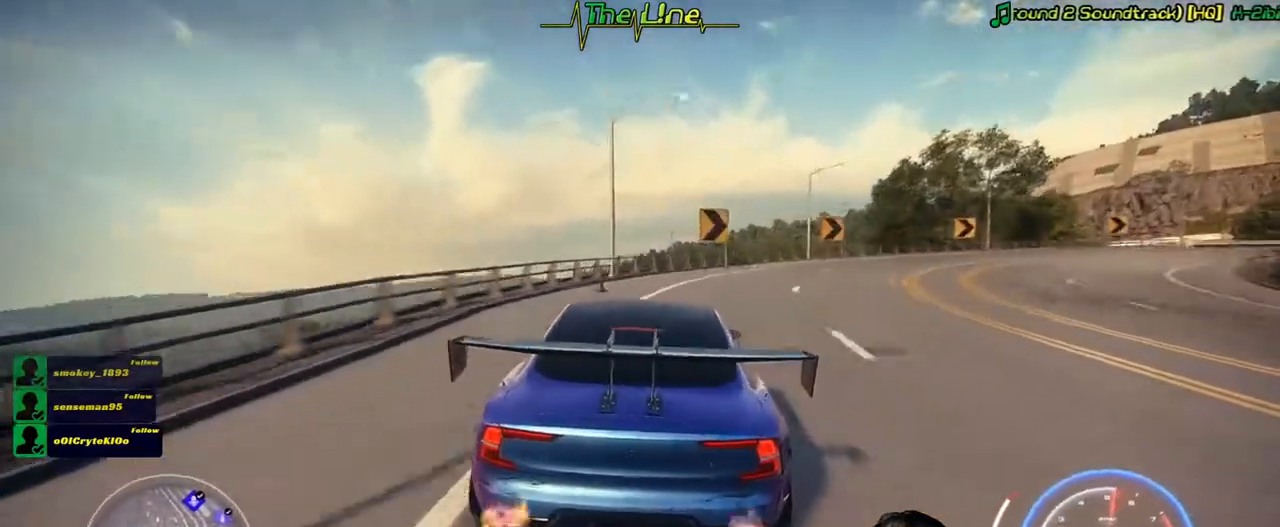
{"buttons": ["L2"], "left_stick": "right", "right_stick": "center", "button_events": []}